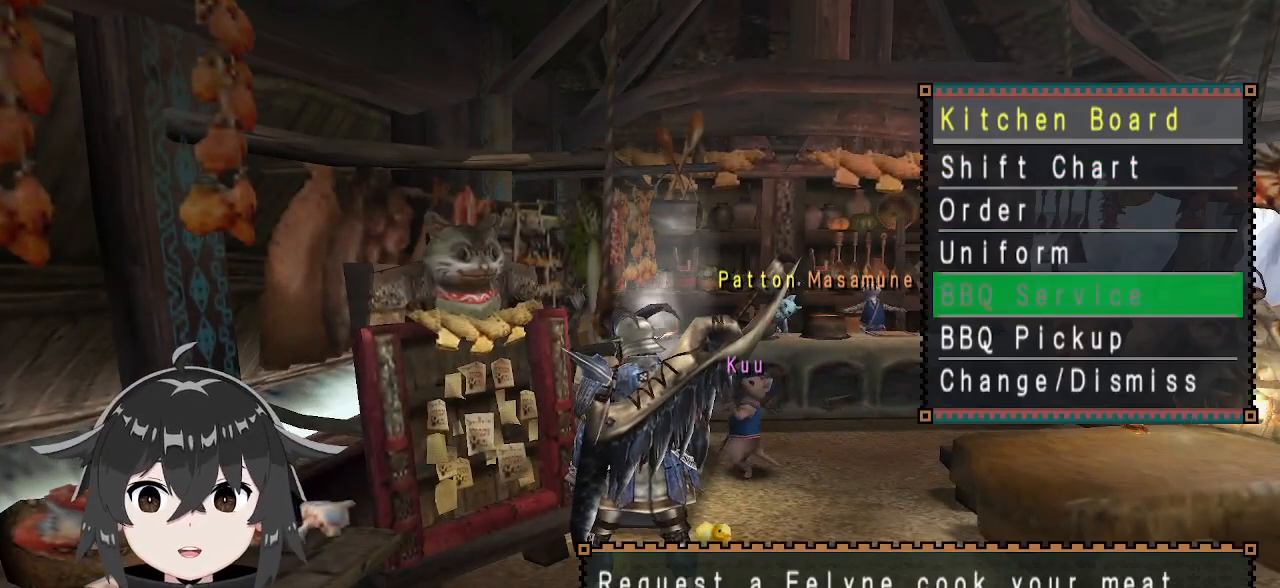
Gameplay with a controller (Xbox layout); each line is a JSON object with the inputs held at the frame after it (dt_ms = milliseconds from this image to that frame). "events" lists button and stick changes between this image and that frame as [ms after this image, input, new state], when the widget could be followed in between.
{"dt_ms": 500, "buttons": ["DPAD_DOWN"], "left_stick": "center", "right_stick": "center", "events": [[100, "DPAD_DOWN", "up"], [133, "B", "down"], [267, "B", "up"], [433, "DPAD_DOWN", "down"]]}
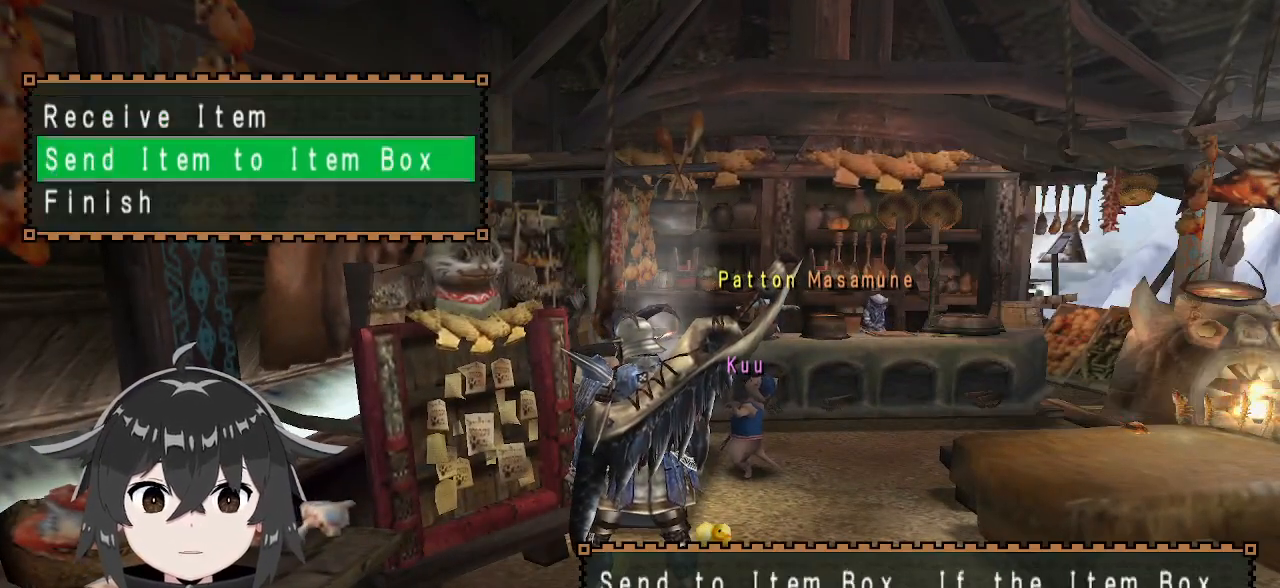
{"dt_ms": 500, "buttons": [], "left_stick": "center", "right_stick": "center", "events": [[33, "B", "down"], [33, "DPAD_DOWN", "up"], [133, "B", "up"]]}
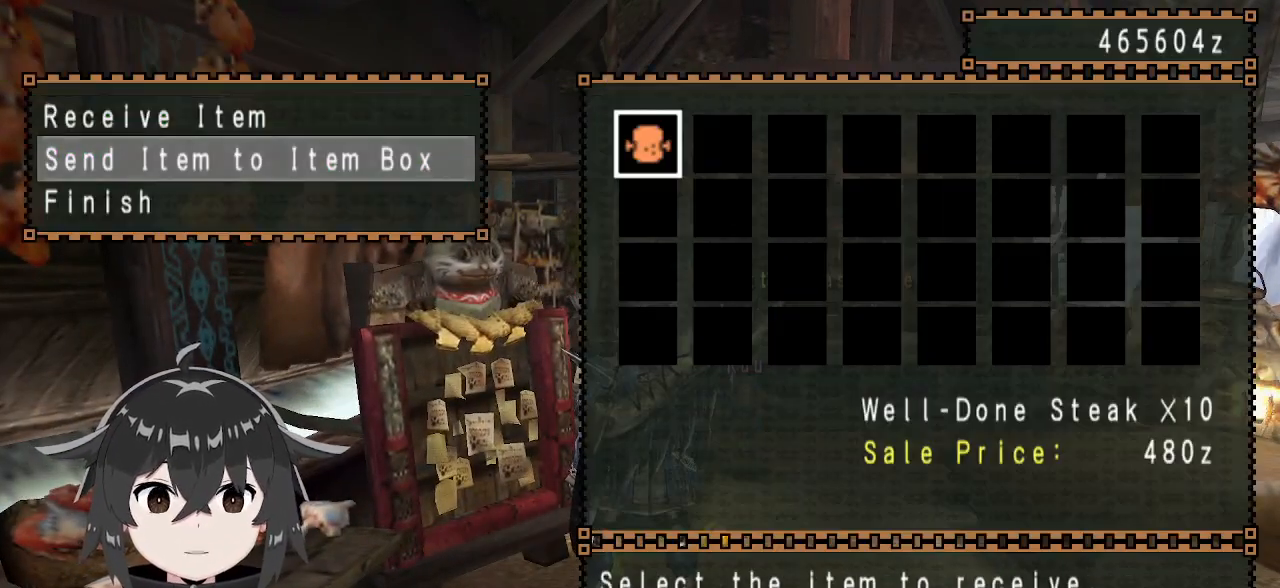
{"dt_ms": 500, "buttons": [], "left_stick": "center", "right_stick": "center", "events": [[333, "B", "down"], [433, "B", "up"]]}
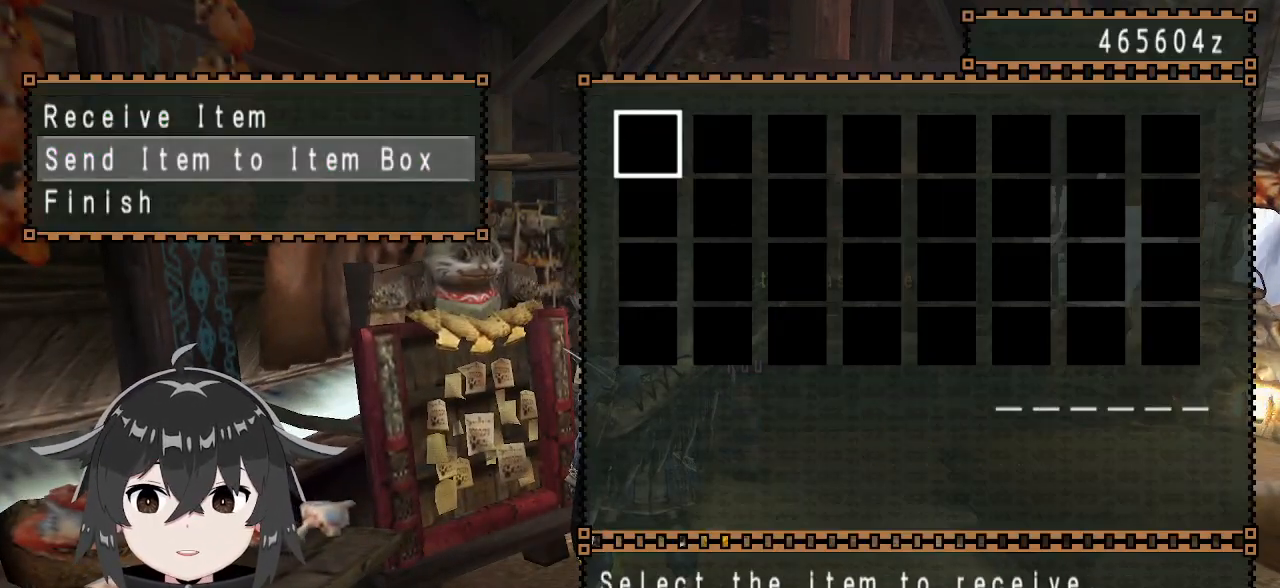
{"dt_ms": 500, "buttons": [], "left_stick": "center", "right_stick": "center", "events": [[133, "A", "down"], [233, "A", "up"]]}
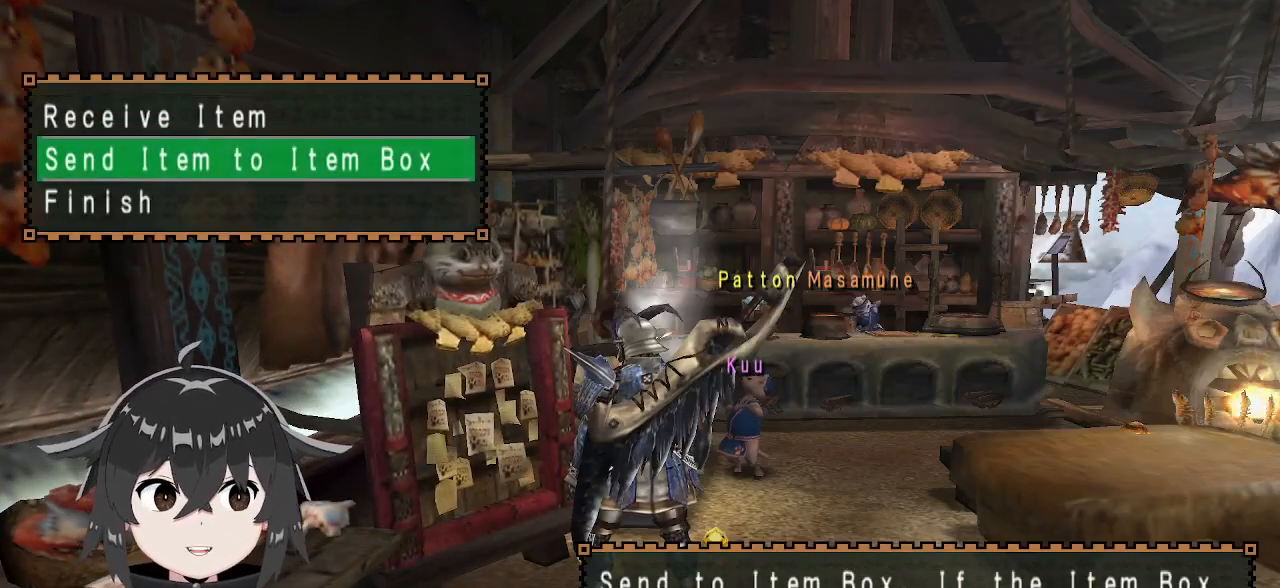
{"dt_ms": 500, "buttons": [], "left_stick": "center", "right_stick": "center", "events": [[67, "DPAD_UP", "down"], [200, "DPAD_UP", "up"]]}
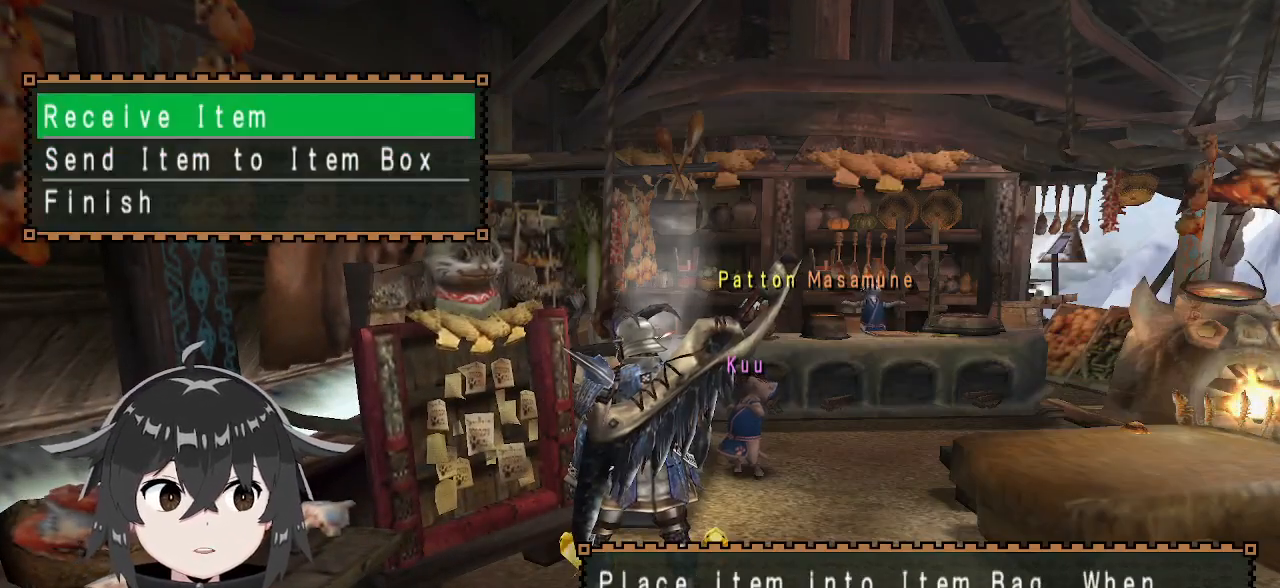
{"dt_ms": 500, "buttons": [], "left_stick": "center", "right_stick": "center", "events": [[100, "DPAD_DOWN", "down"], [167, "DPAD_DOWN", "up"]]}
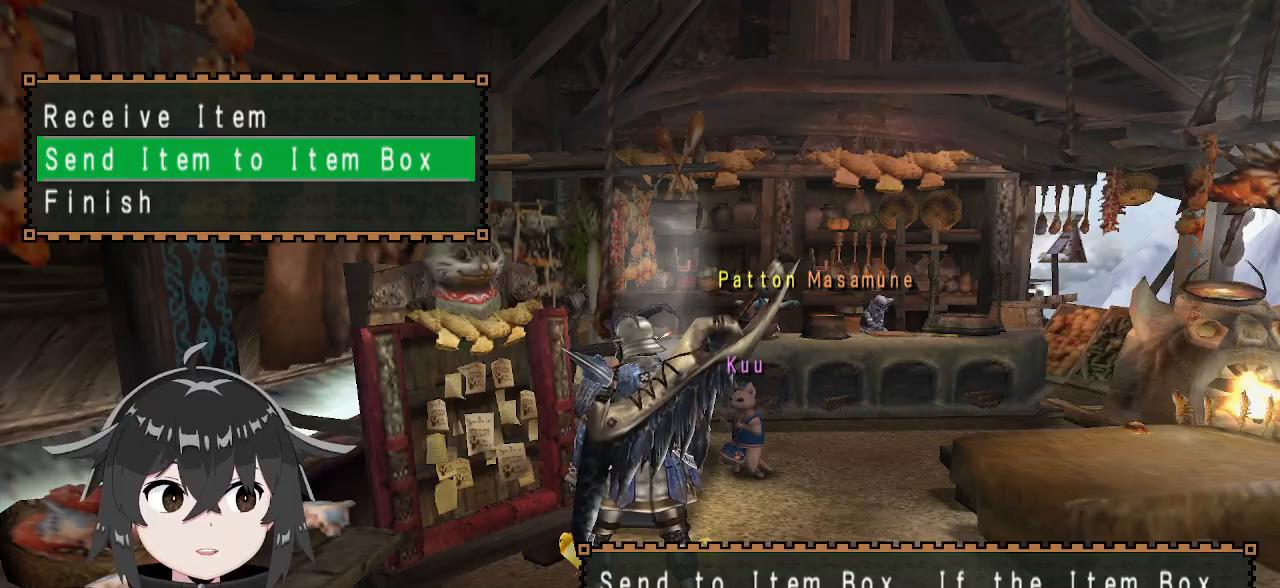
{"dt_ms": 500, "buttons": ["B"], "left_stick": "center", "right_stick": "center", "events": [[267, "DPAD_DOWN", "down"], [333, "DPAD_DOWN", "up"], [500, "B", "down"]]}
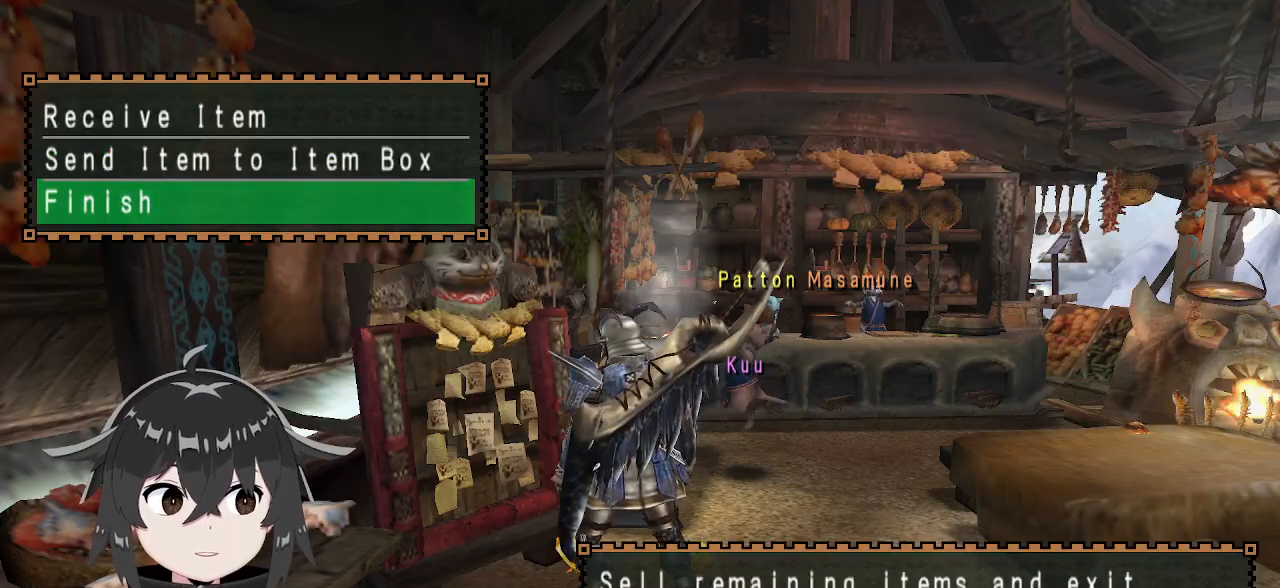
{"dt_ms": 500, "buttons": [], "left_stick": "center", "right_stick": "center", "events": [[100, "B", "up"]]}
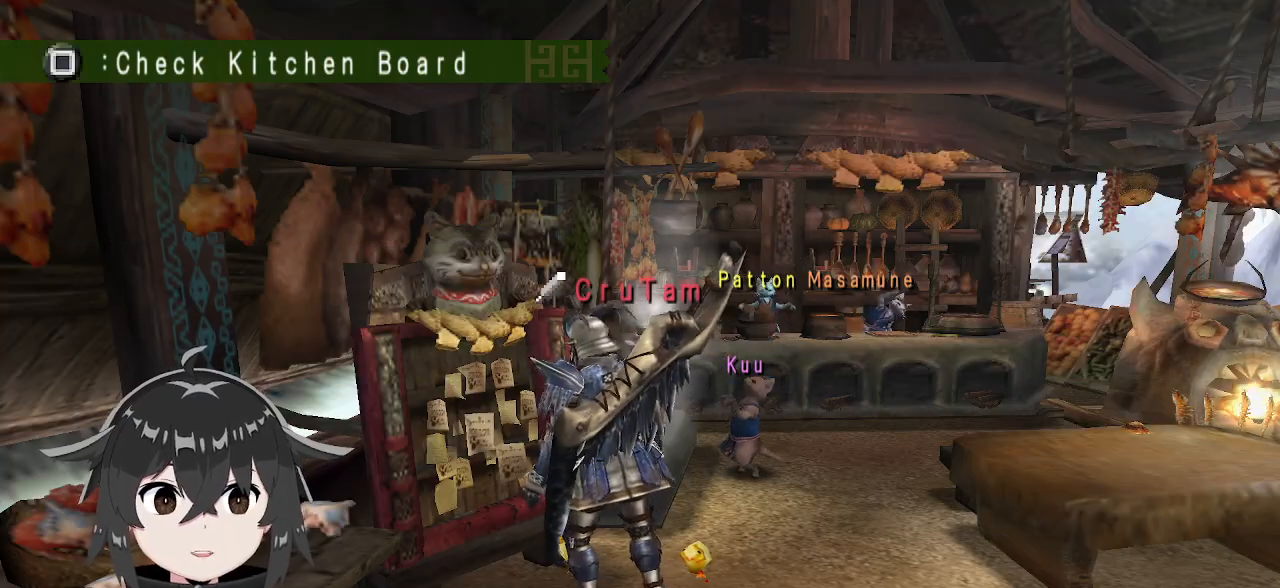
{"dt_ms": 500, "buttons": [], "left_stick": "center", "right_stick": "center", "events": [[100, "X", "down"], [167, "X", "up"], [367, "DPAD_DOWN", "down"], [433, "DPAD_DOWN", "up"]]}
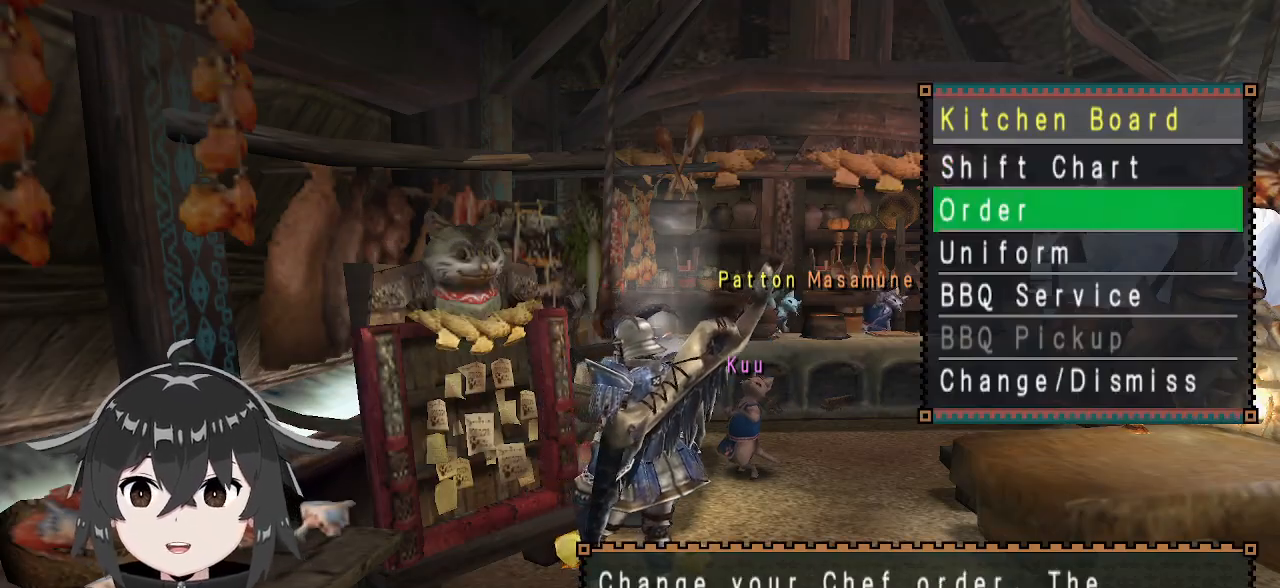
{"dt_ms": 500, "buttons": [], "left_stick": "center", "right_stick": "center", "events": [[33, "DPAD_DOWN", "down"], [67, "DPAD_DOWN", "up"], [133, "DPAD_DOWN", "down"], [233, "DPAD_DOWN", "up"], [267, "B", "down"], [367, "B", "up"]]}
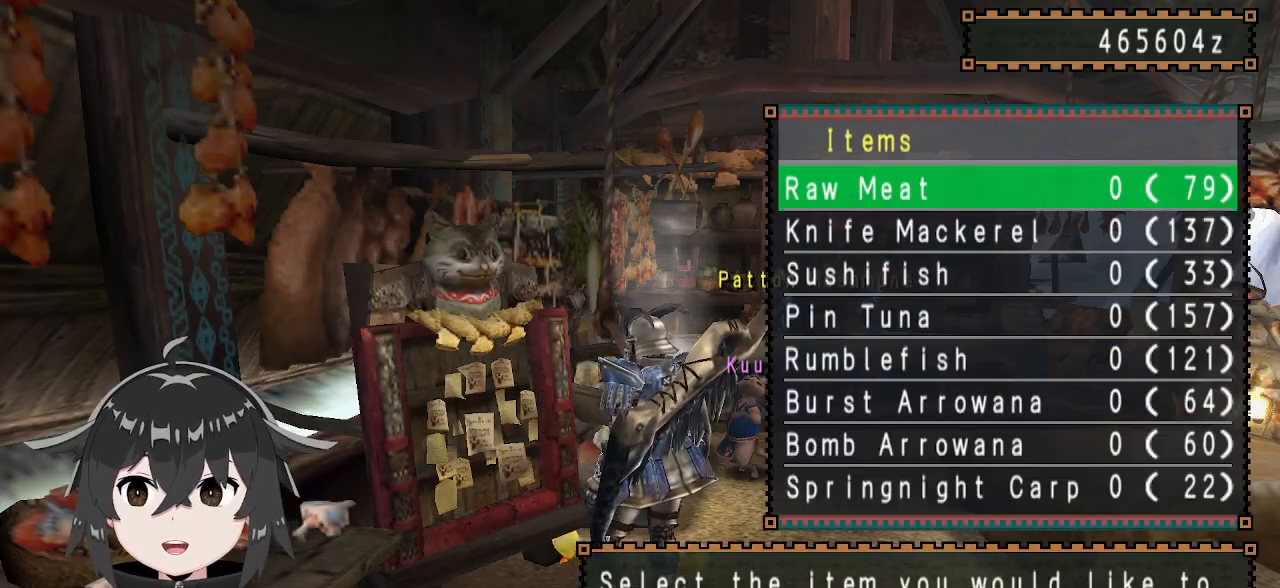
{"dt_ms": 500, "buttons": ["DPAD_DOWN"], "left_stick": "center", "right_stick": "center", "events": [[433, "DPAD_DOWN", "down"]]}
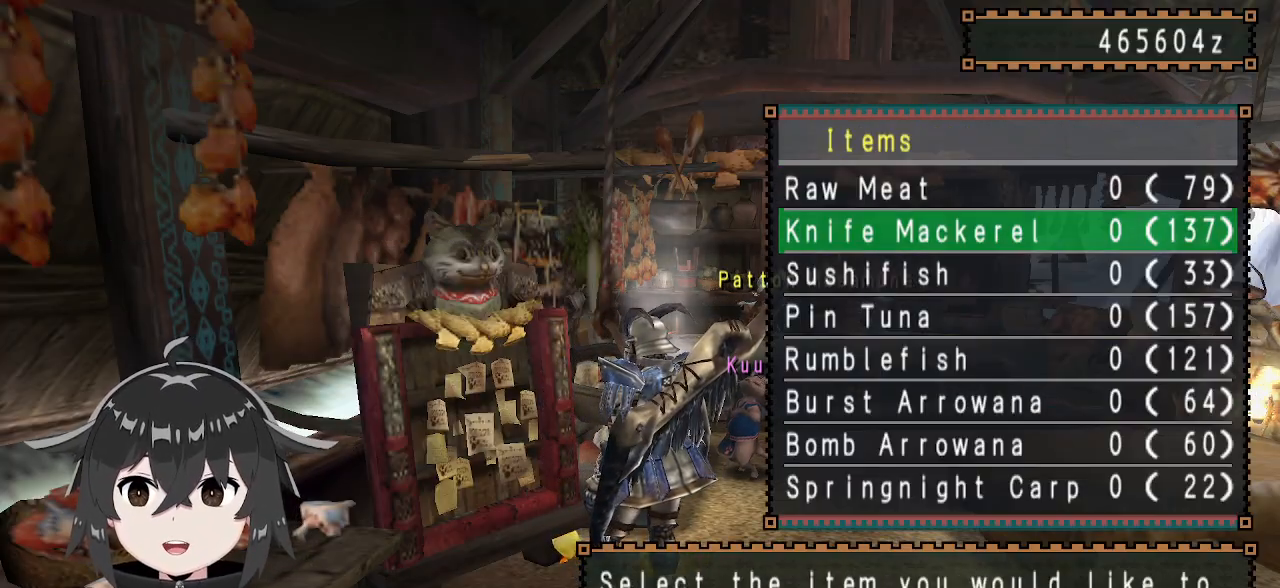
{"dt_ms": 500, "buttons": [], "left_stick": "center", "right_stick": "center", "events": [[33, "DPAD_DOWN", "up"], [367, "DPAD_UP", "down"], [500, "DPAD_UP", "up"]]}
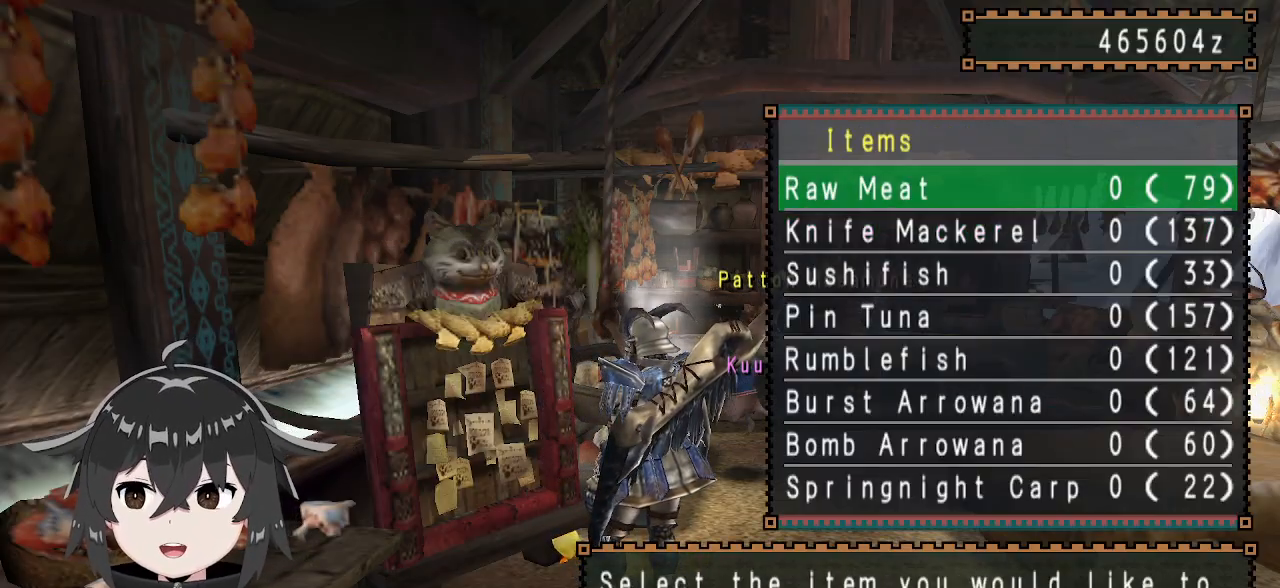
{"dt_ms": 500, "buttons": ["DPAD_DOWN"], "left_stick": "center", "right_stick": "center", "events": [[333, "DPAD_DOWN", "down"], [433, "DPAD_DOWN", "up"], [500, "DPAD_DOWN", "down"]]}
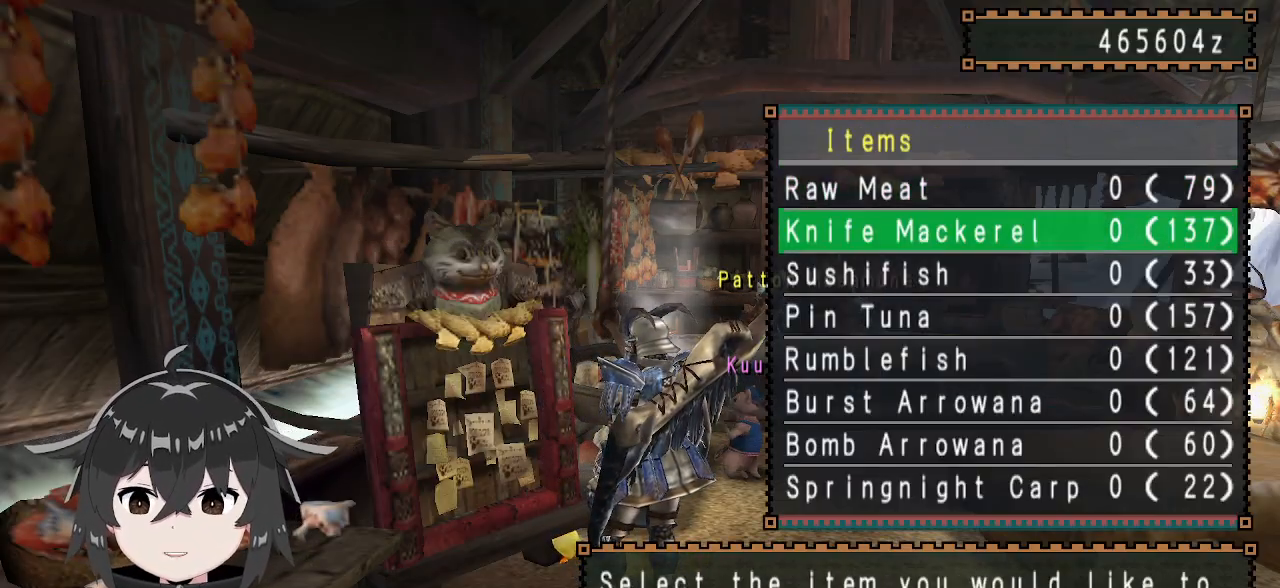
{"dt_ms": 500, "buttons": ["DPAD_DOWN"], "left_stick": "center", "right_stick": "center", "events": [[100, "DPAD_DOWN", "up"], [167, "DPAD_DOWN", "down"], [233, "DPAD_DOWN", "up"], [300, "DPAD_DOWN", "down"], [367, "DPAD_DOWN", "up"], [467, "DPAD_DOWN", "down"]]}
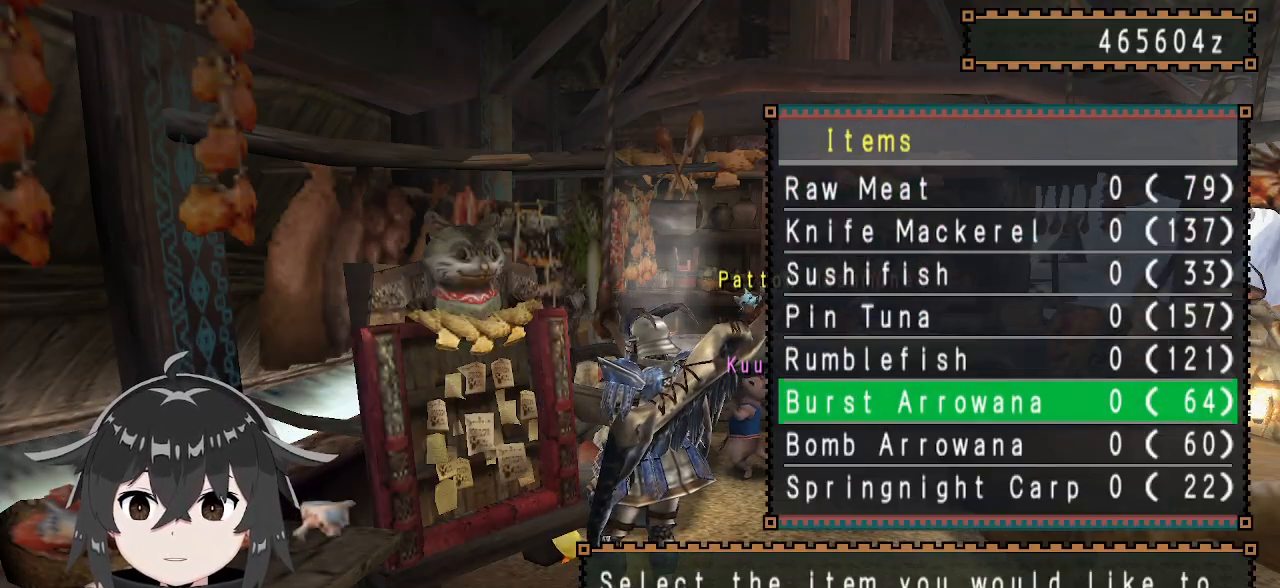
{"dt_ms": 500, "buttons": ["DPAD_UP"], "left_stick": "center", "right_stick": "center", "events": [[67, "DPAD_DOWN", "up"], [200, "DPAD_UP", "down"], [267, "DPAD_UP", "up"], [367, "DPAD_UP", "down"], [433, "DPAD_UP", "up"], [500, "DPAD_UP", "down"]]}
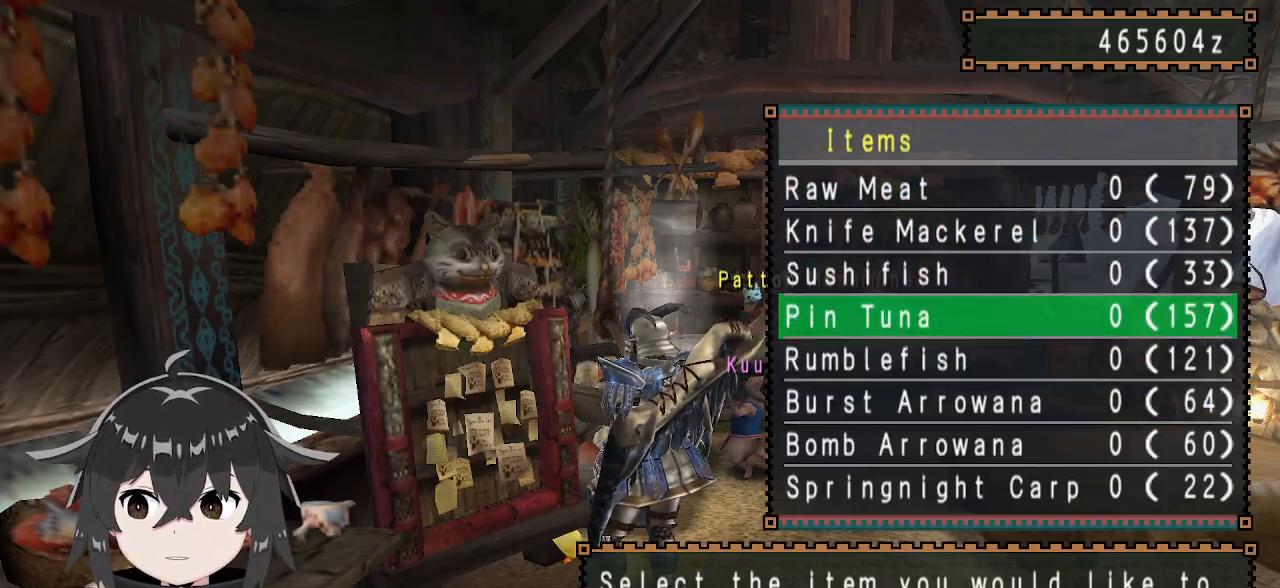
{"dt_ms": 500, "buttons": [], "left_stick": "center", "right_stick": "center", "events": [[100, "DPAD_UP", "up"], [267, "DPAD_RIGHT", "down"], [367, "DPAD_RIGHT", "up"]]}
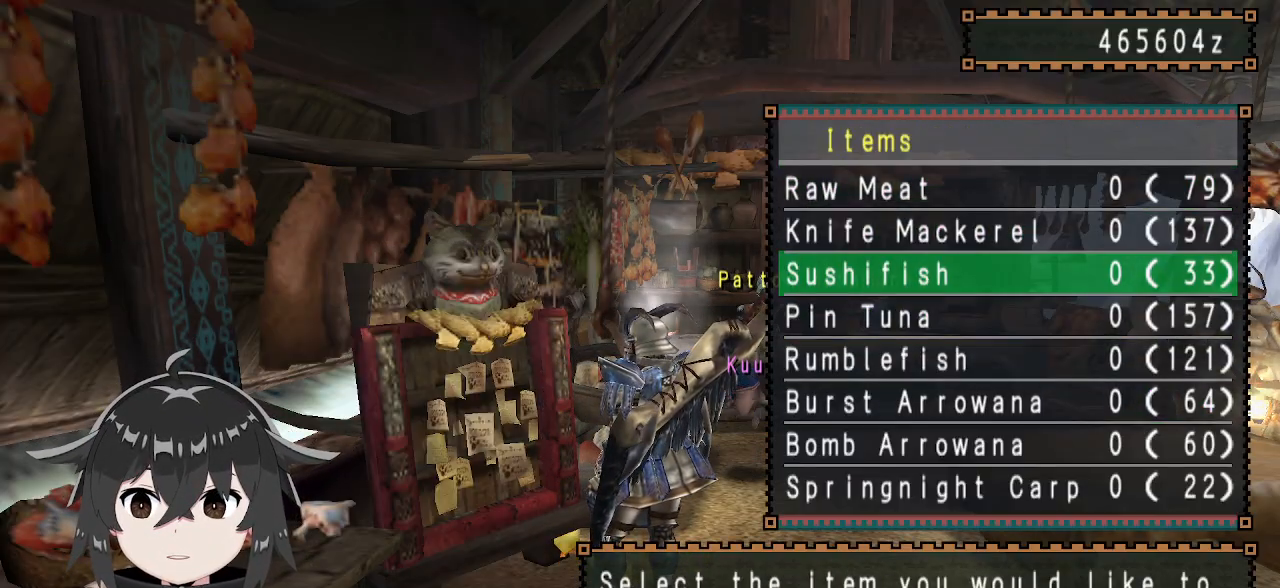
{"dt_ms": 1000, "buttons": [], "left_stick": "center", "right_stick": "center"}
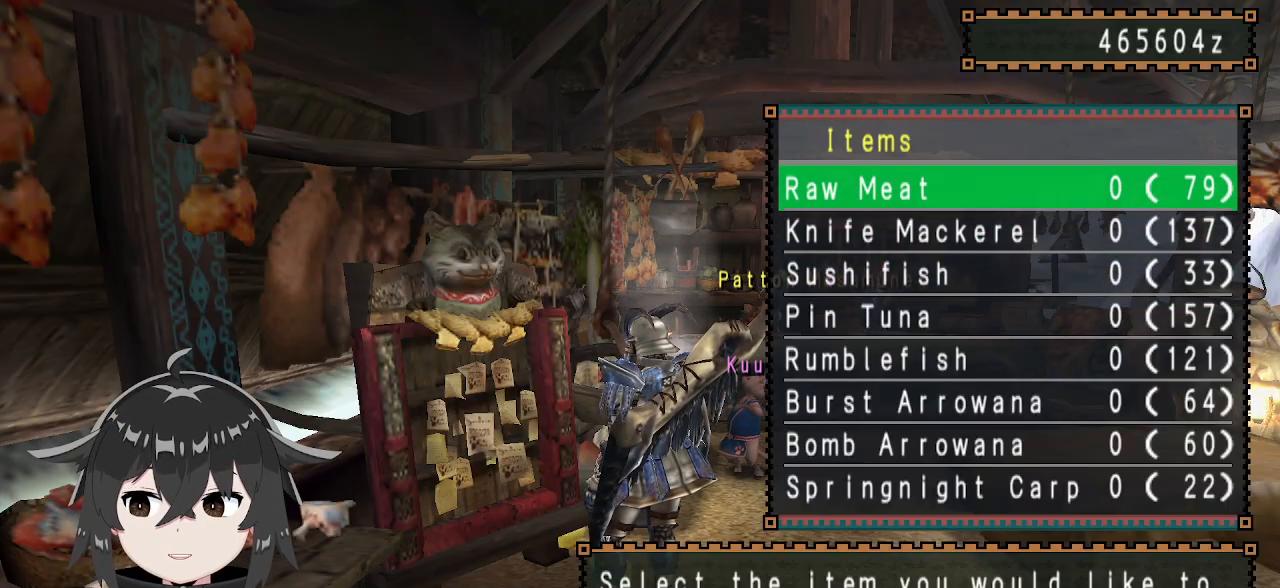
{"dt_ms": 500, "buttons": [], "left_stick": "center", "right_stick": "center", "events": []}
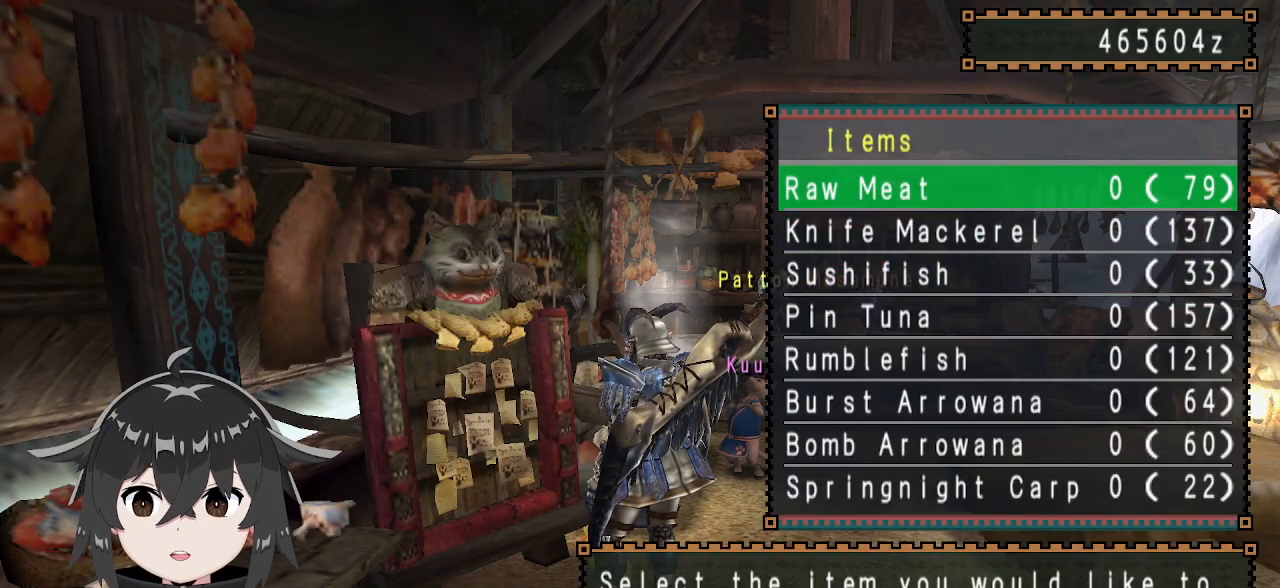
{"dt_ms": 500, "buttons": [], "left_stick": "center", "right_stick": "center", "events": []}
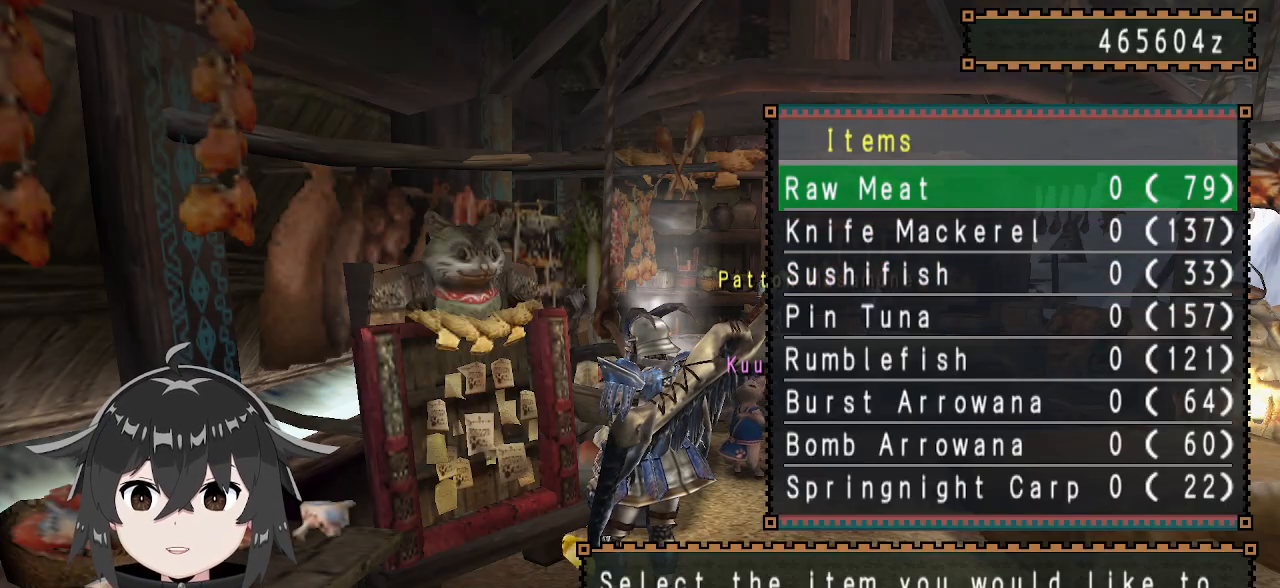
{"dt_ms": 500, "buttons": [], "left_stick": "center", "right_stick": "center", "events": [[100, "DPAD_DOWN", "down"], [233, "DPAD_DOWN", "up"], [333, "DPAD_DOWN", "down"], [433, "DPAD_DOWN", "up"]]}
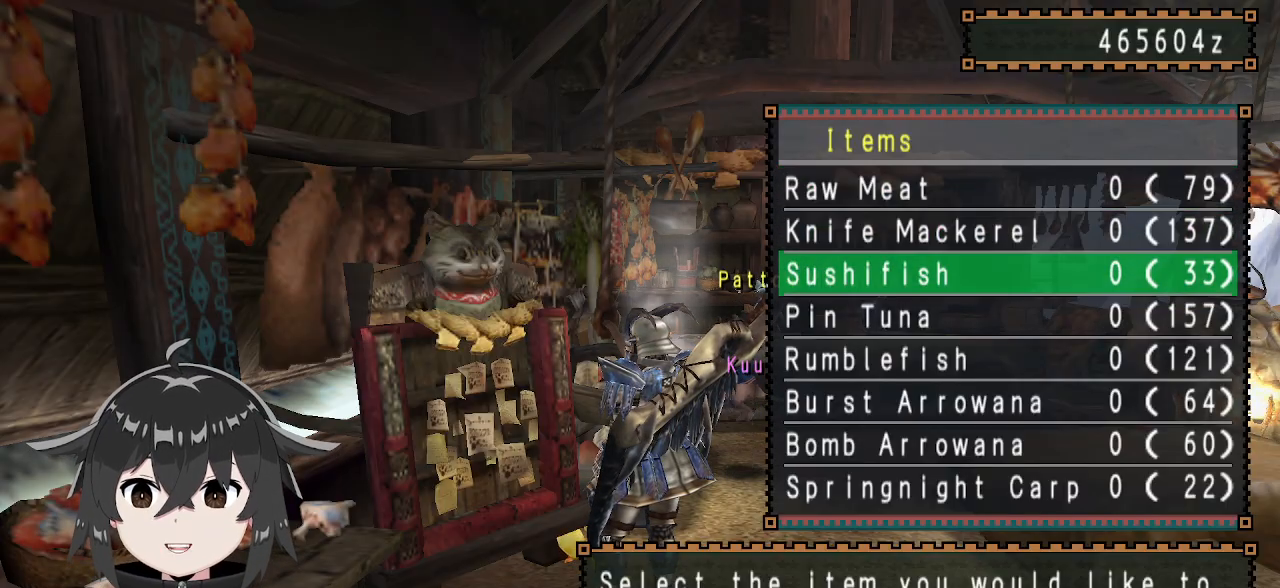
{"dt_ms": 500, "buttons": ["DPAD_RIGHT"], "left_stick": "center", "right_stick": "center", "events": [[300, "B", "down"], [433, "B", "up"], [500, "DPAD_RIGHT", "down"]]}
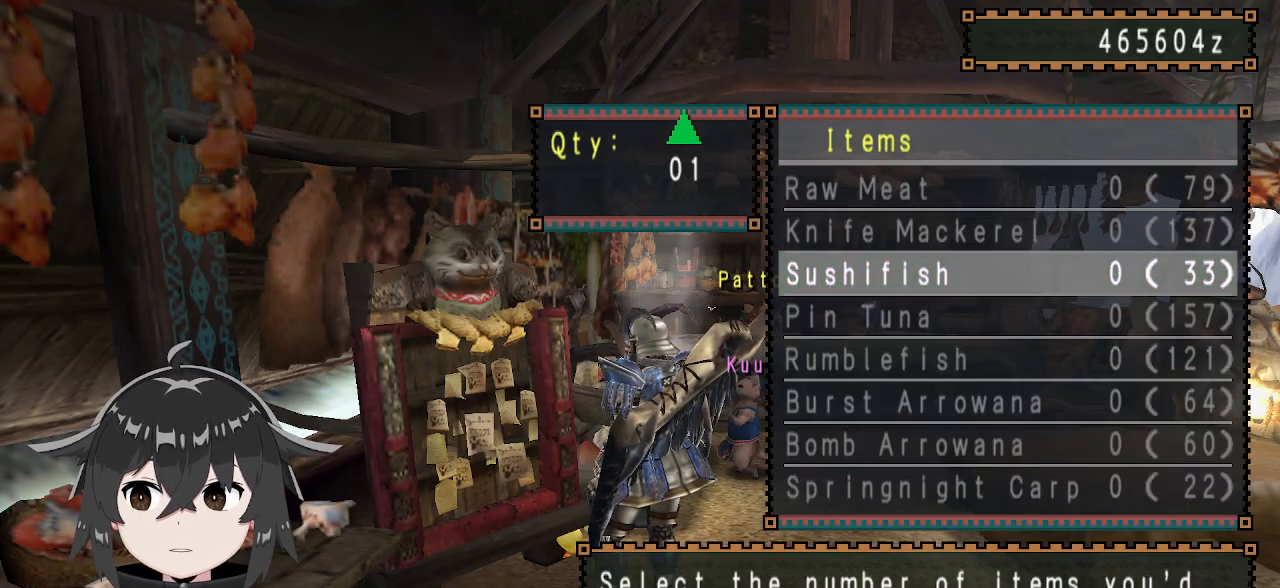
{"dt_ms": 500, "buttons": [], "left_stick": "center", "right_stick": "center", "events": [[100, "DPAD_RIGHT", "up"], [300, "B", "down"], [467, "B", "up"]]}
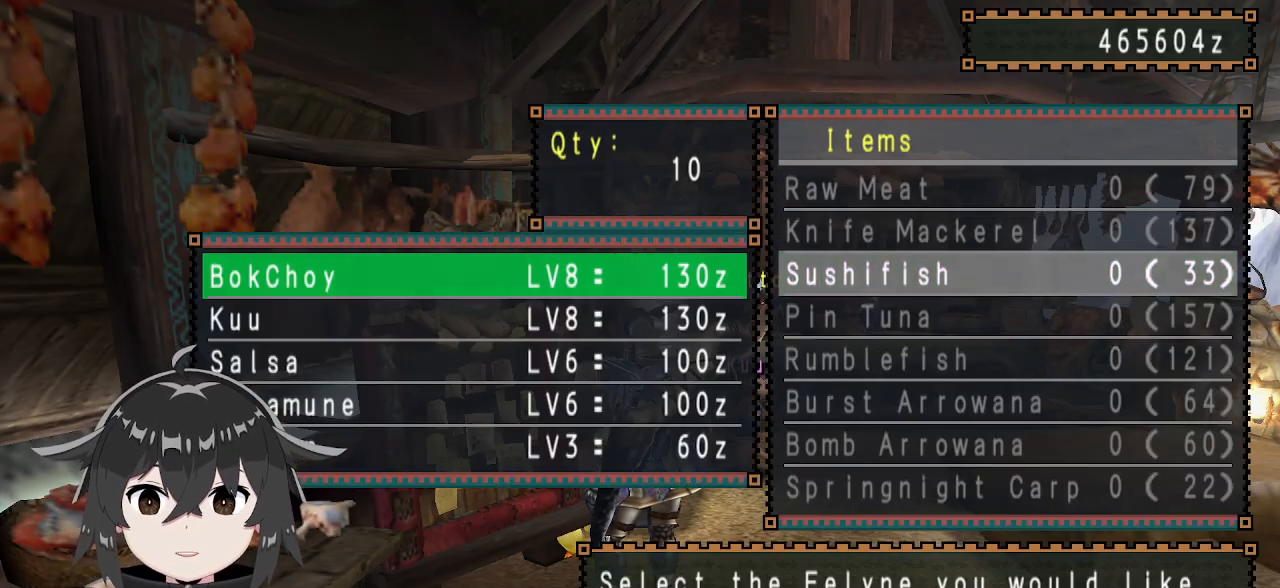
{"dt_ms": 500, "buttons": ["DPAD_DOWN"], "left_stick": "center", "right_stick": "center", "events": [[467, "DPAD_DOWN", "down"]]}
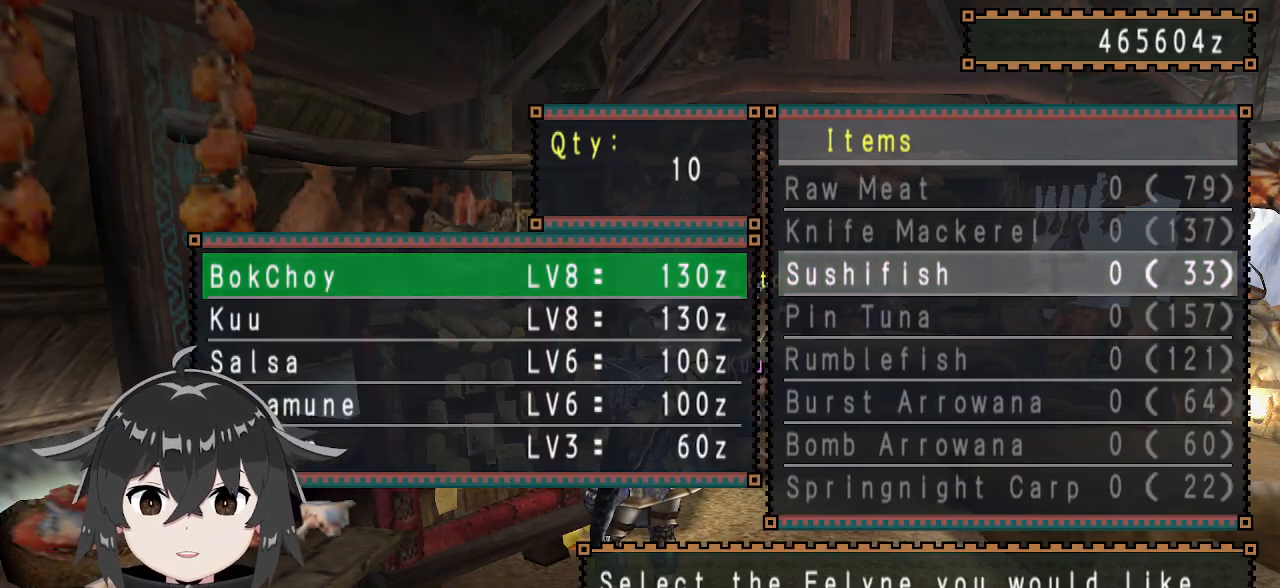
{"dt_ms": 500, "buttons": [], "left_stick": "center", "right_stick": "center", "events": [[33, "DPAD_DOWN", "up"]]}
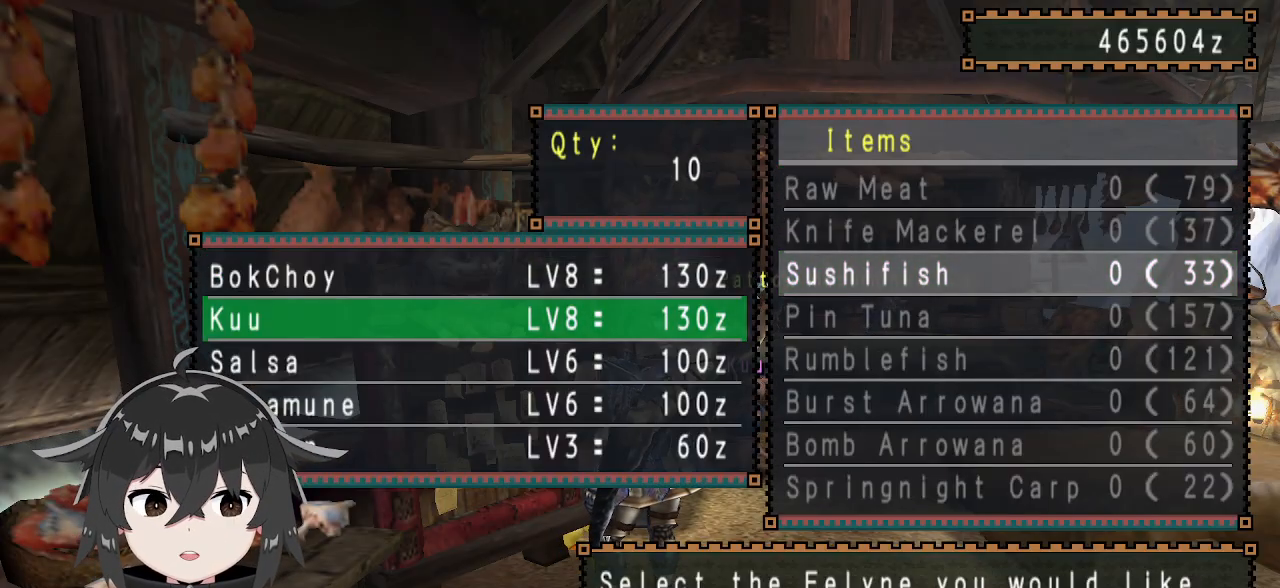
{"dt_ms": 500, "buttons": [], "left_stick": "center", "right_stick": "center", "events": [[33, "DPAD_UP", "down"], [133, "DPAD_UP", "up"], [167, "B", "down"], [300, "B", "up"]]}
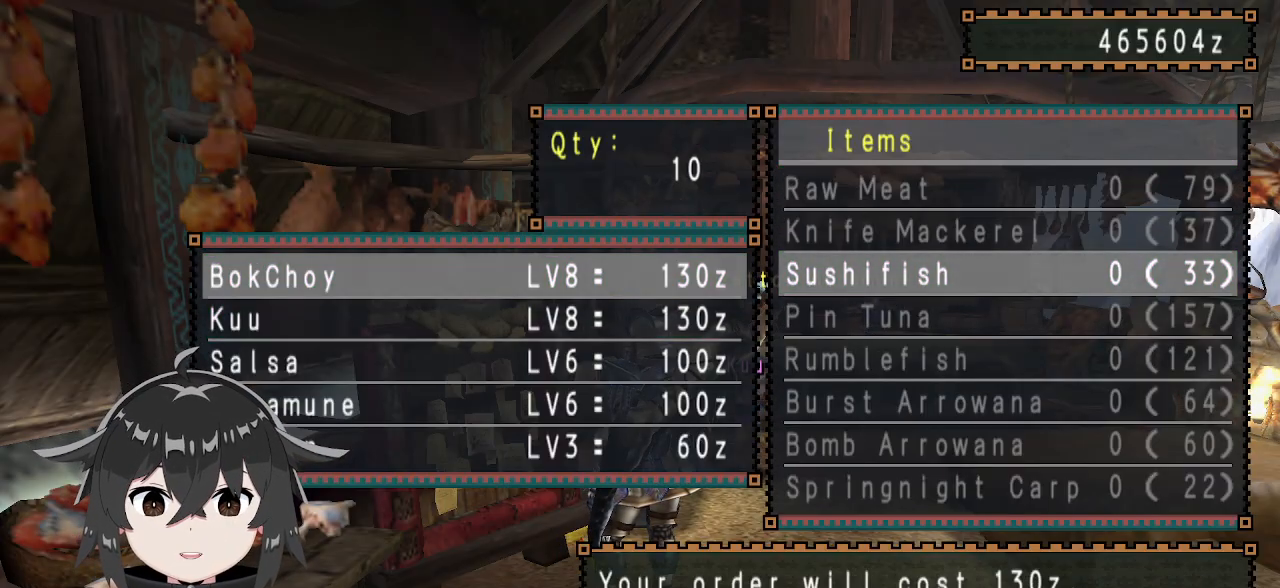
{"dt_ms": 500, "buttons": [], "left_stick": "center", "right_stick": "center", "events": [[167, "B", "down"], [267, "B", "up"]]}
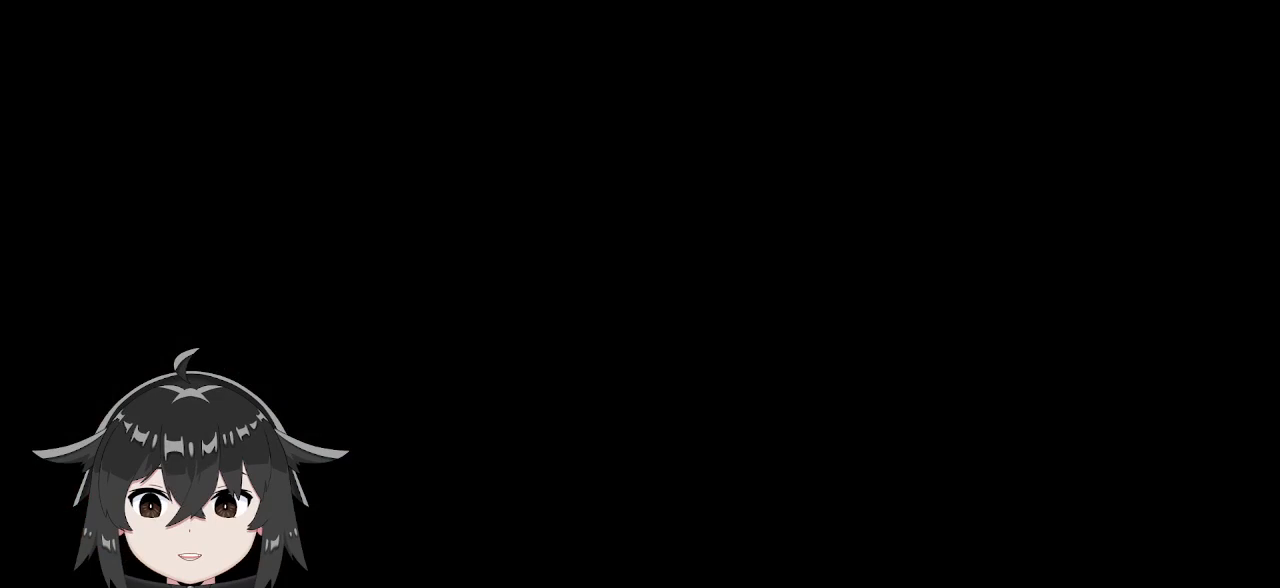
{"dt_ms": 500, "buttons": ["R1"], "left_stick": "down-right", "right_stick": "center", "events": [[167, "left_stick", "right"], [267, "R1", "down"], [467, "left_stick", "down-right"]]}
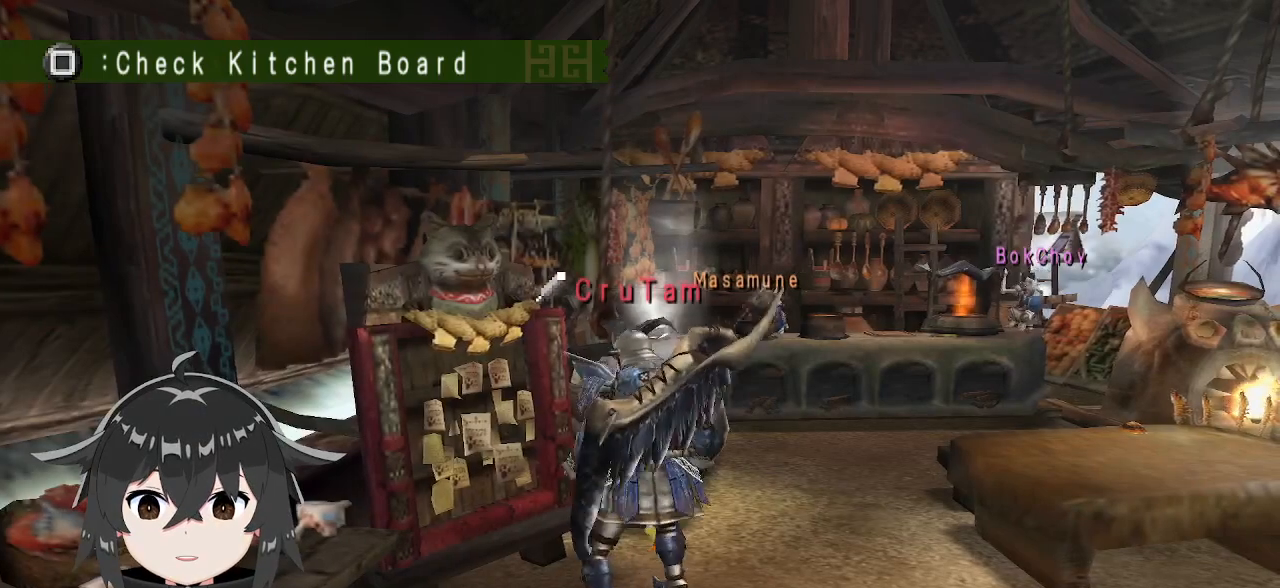
{"dt_ms": 500, "buttons": ["R1"], "left_stick": "down-right", "right_stick": "center", "events": []}
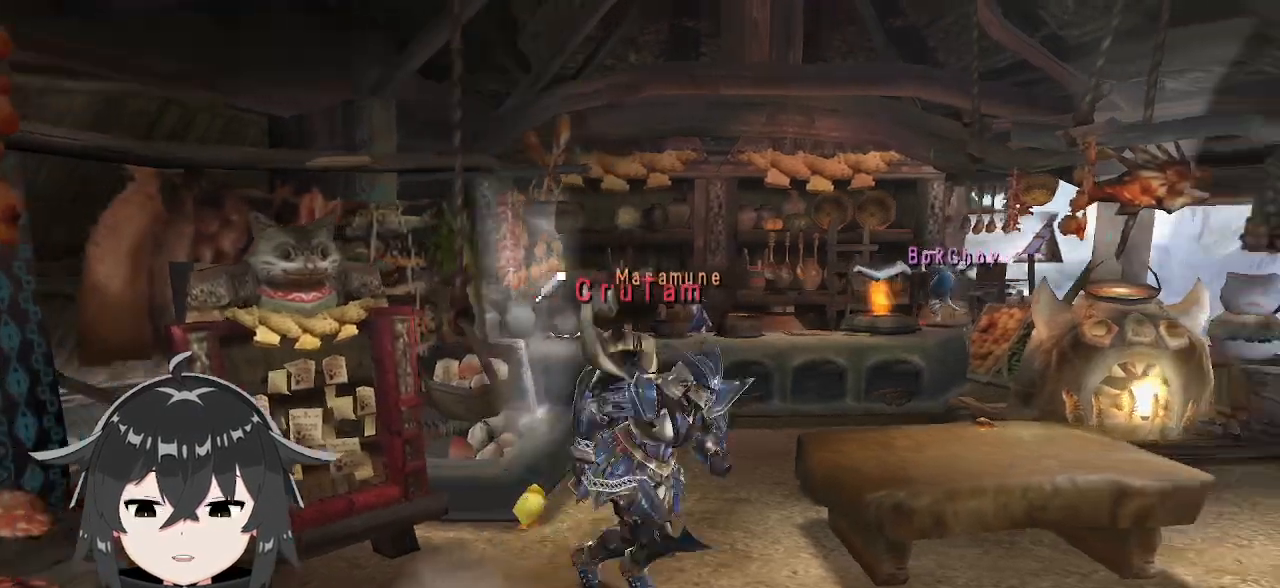
{"dt_ms": 500, "buttons": ["R1"], "left_stick": "right", "right_stick": "center", "events": [[300, "left_stick", "right"]]}
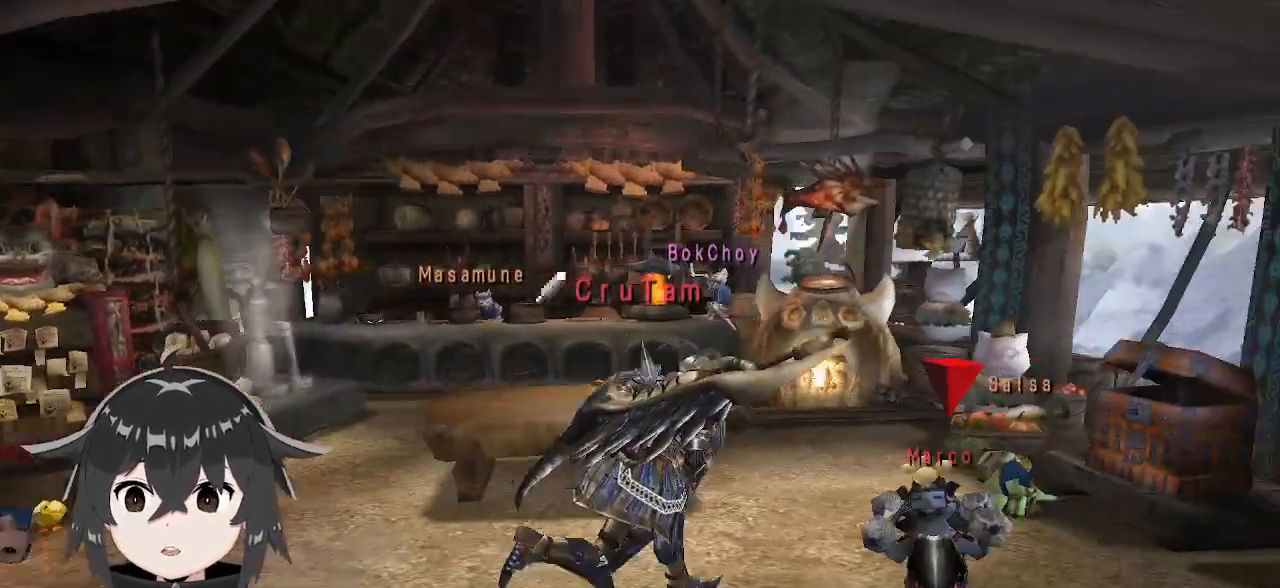
{"dt_ms": 500, "buttons": ["X"], "left_stick": "center", "right_stick": "center", "events": [[400, "R1", "up"], [467, "X", "down"], [467, "left_stick", "center"]]}